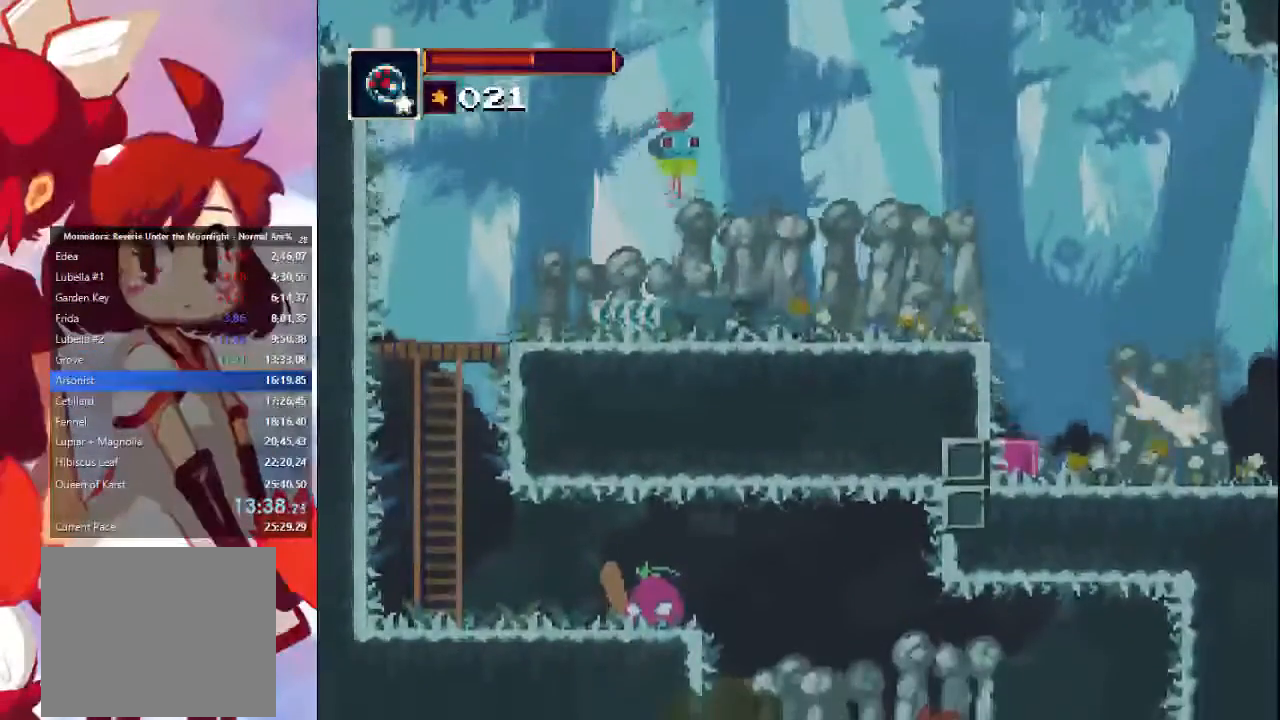
Gameplay with a controller (PlayStation layout); each line is a JSON object with the inputs held at the frame after it. "events" lists button and stick changes between this image and that frame as [ms after this image, input, new state], when the widget could be followed in between. Not read: L3 R3.
{"buttons": [], "left_stick": "right", "right_stick": "center", "events": [[367, "right_stick", "center"]]}
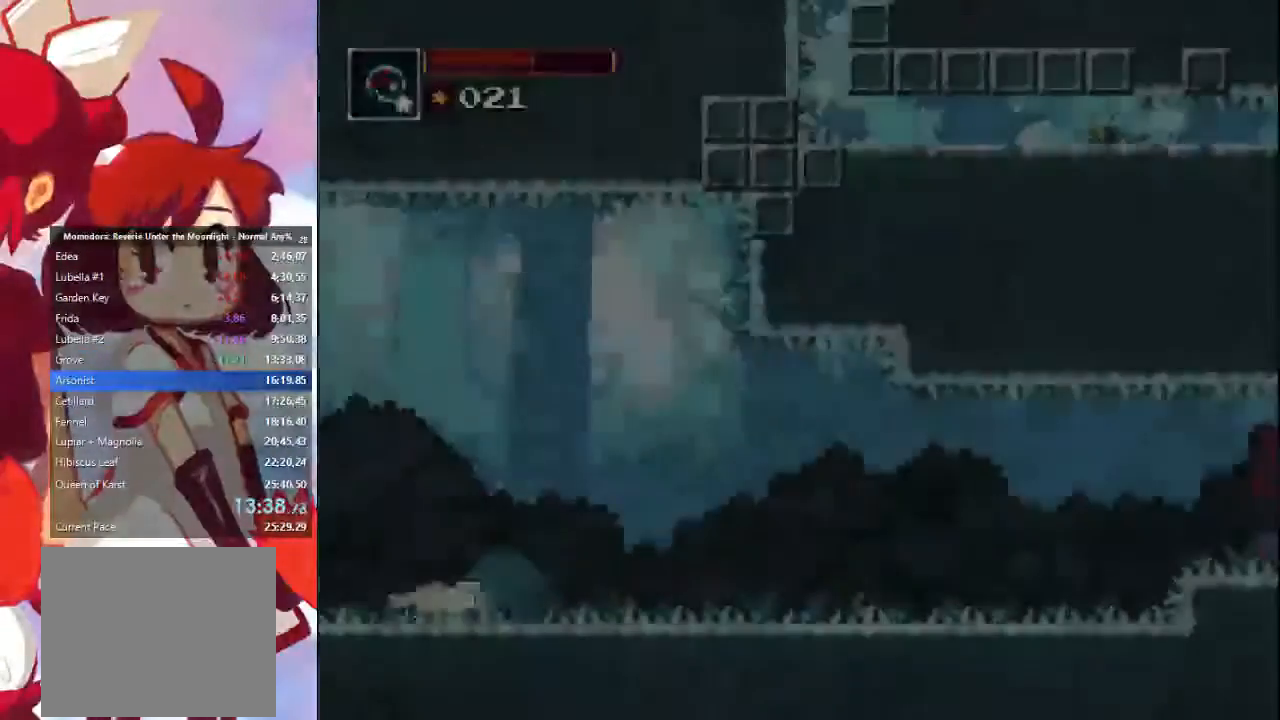
{"buttons": [], "left_stick": "right", "right_stick": "center", "events": []}
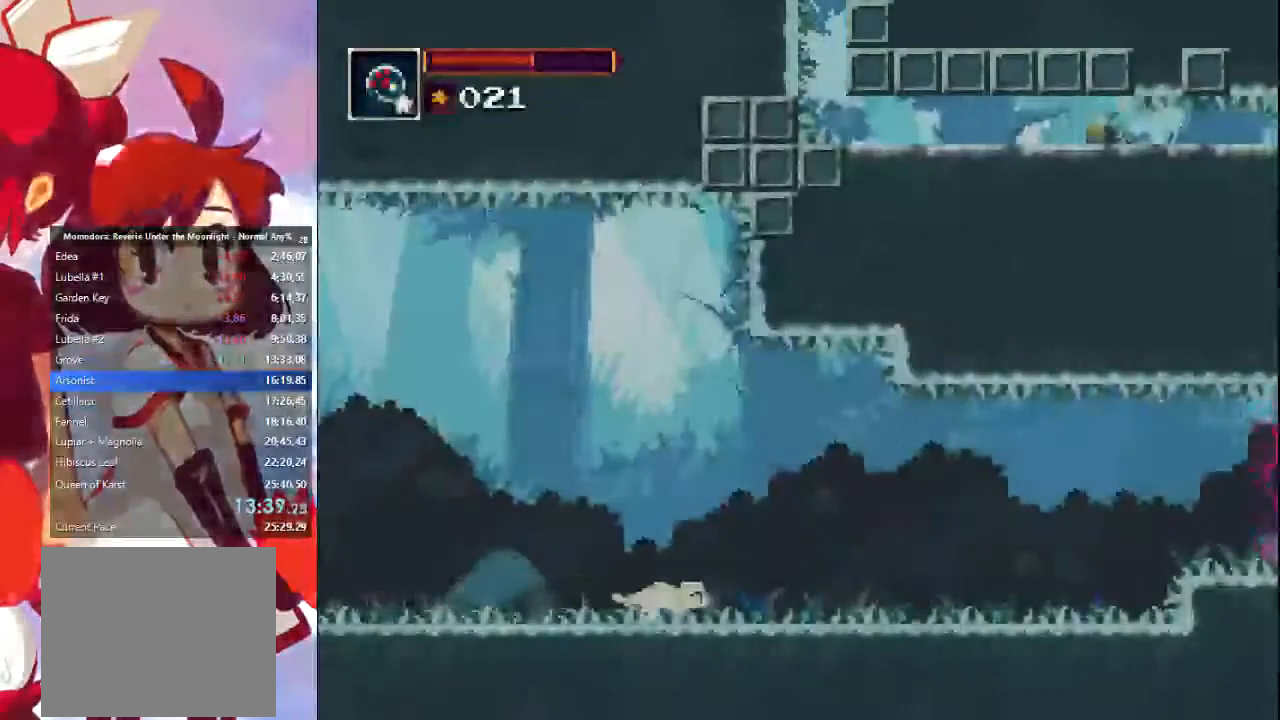
{"buttons": [], "left_stick": "right", "right_stick": "center", "events": []}
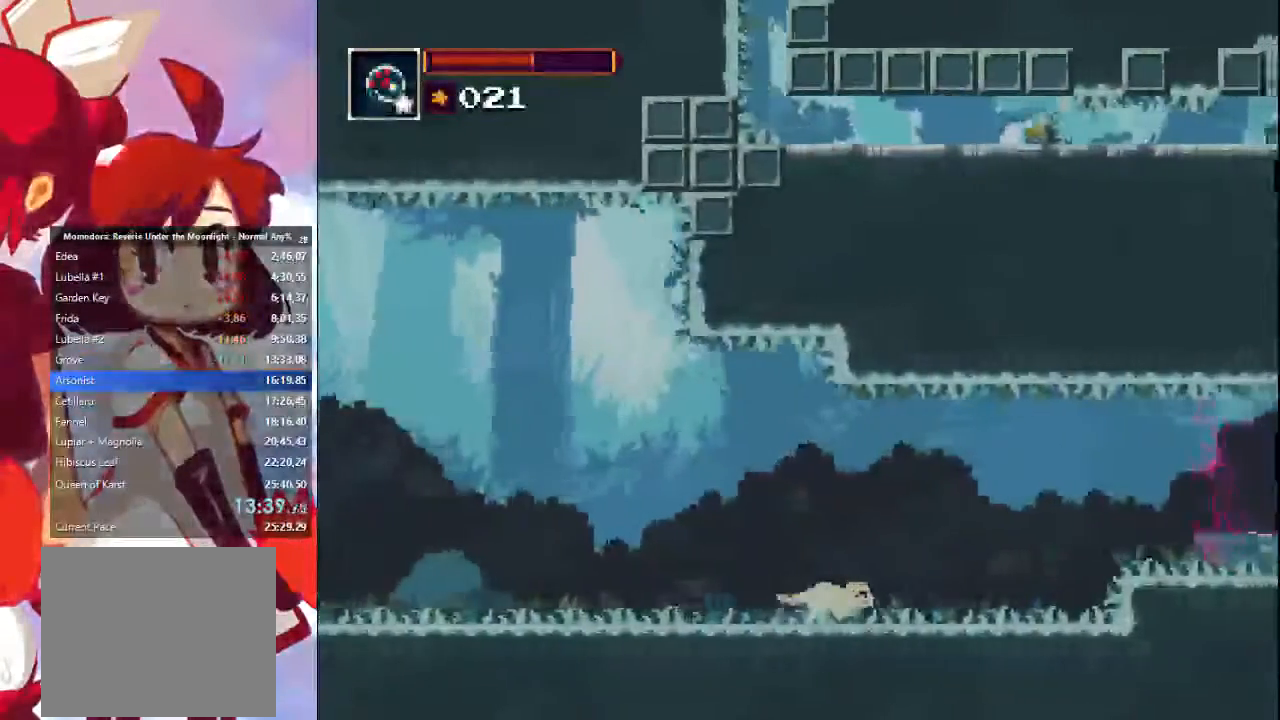
{"buttons": [], "left_stick": "right", "right_stick": "center", "events": [[300, "CROSS", "down"], [400, "CROSS", "up"]]}
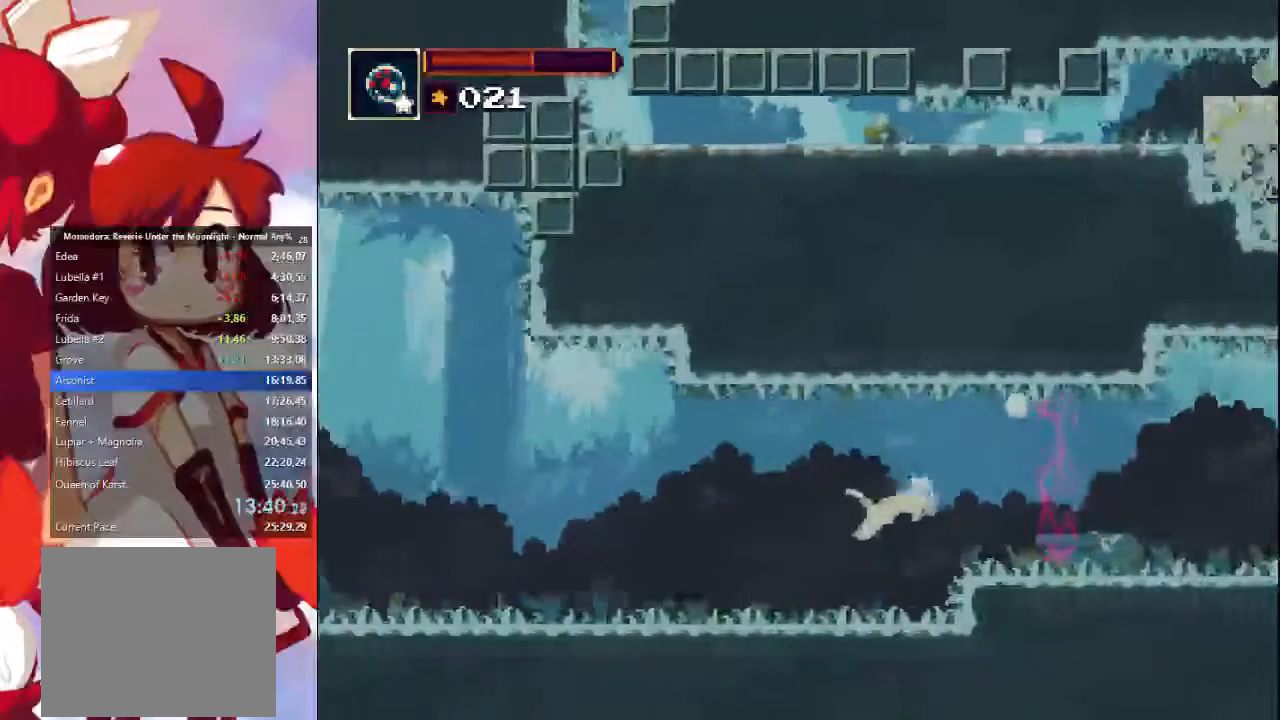
{"buttons": [], "left_stick": "right", "right_stick": "center", "events": []}
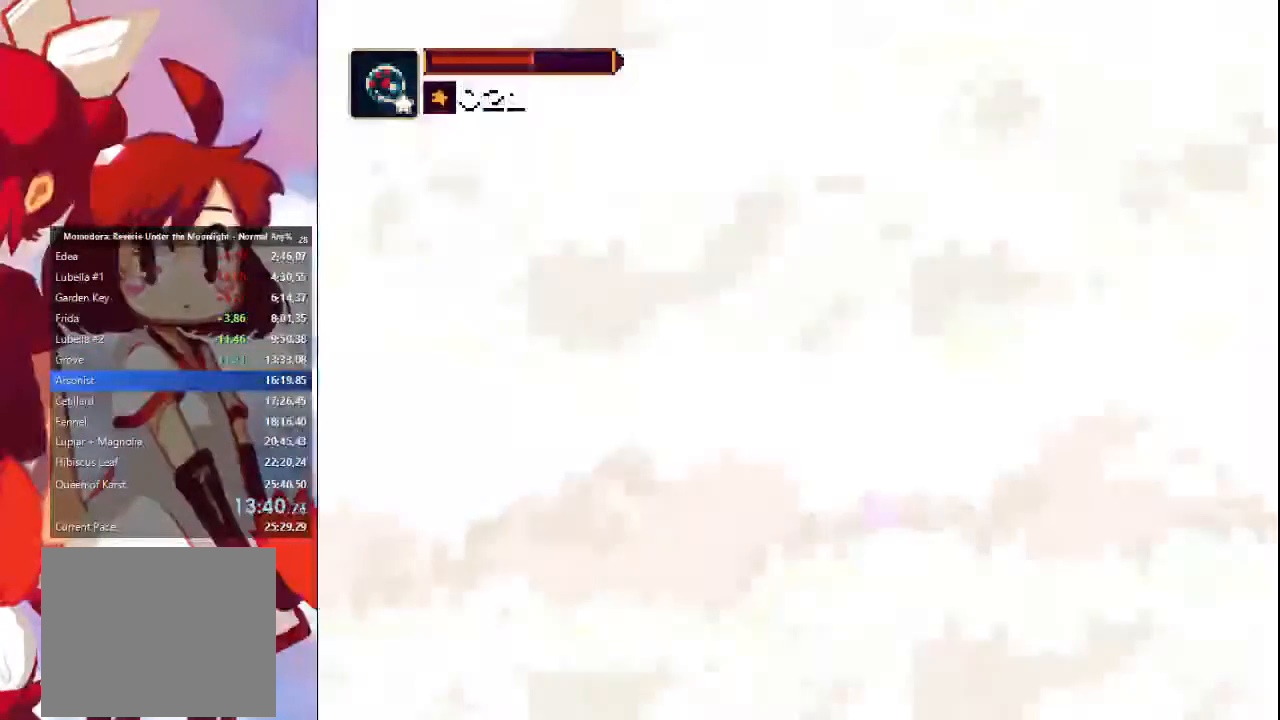
{"buttons": ["CROSS"], "left_stick": "right", "right_stick": "center", "events": [[433, "CROSS", "down"]]}
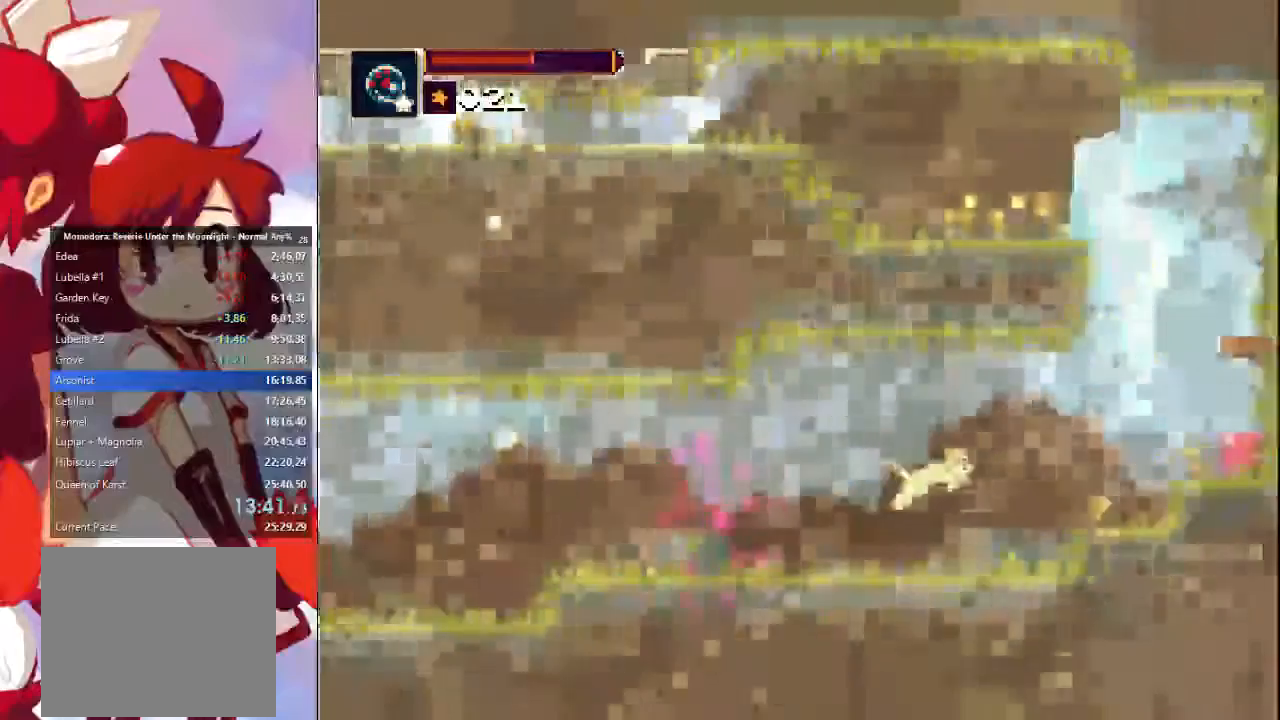
{"buttons": ["CROSS"], "left_stick": "right", "right_stick": "center"}
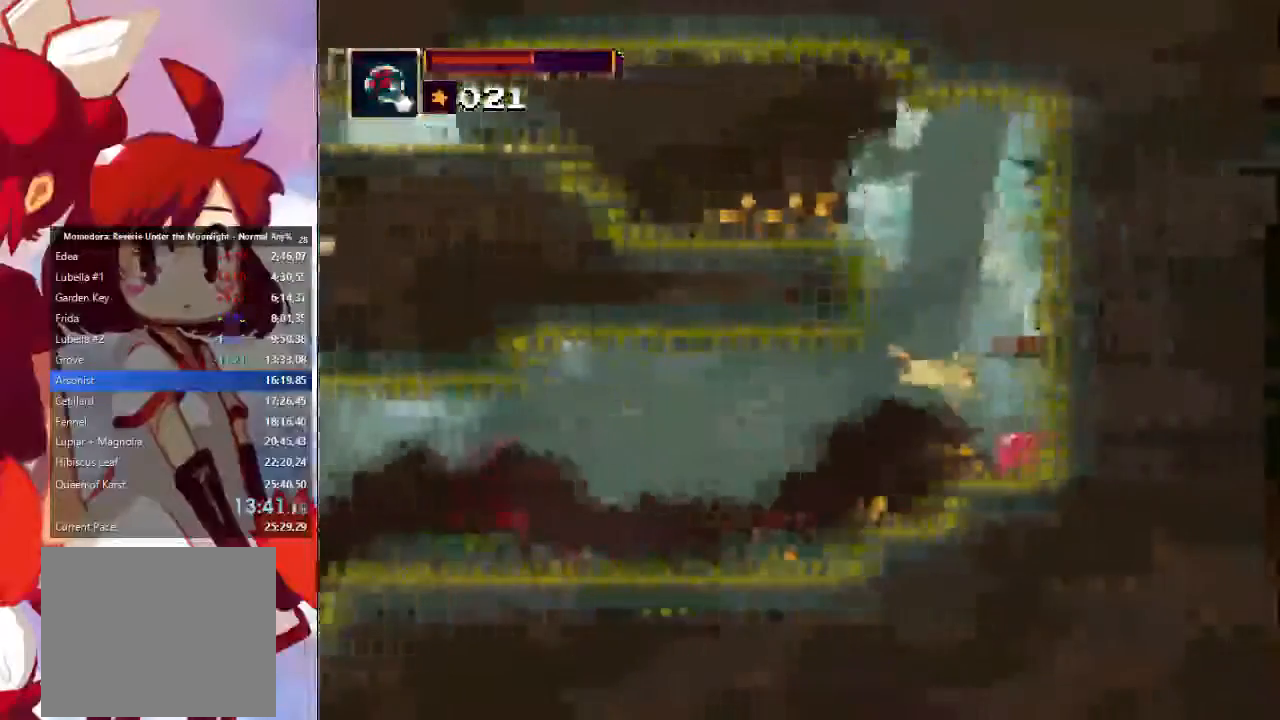
{"buttons": ["CROSS"], "left_stick": "down-left", "right_stick": "down-right"}